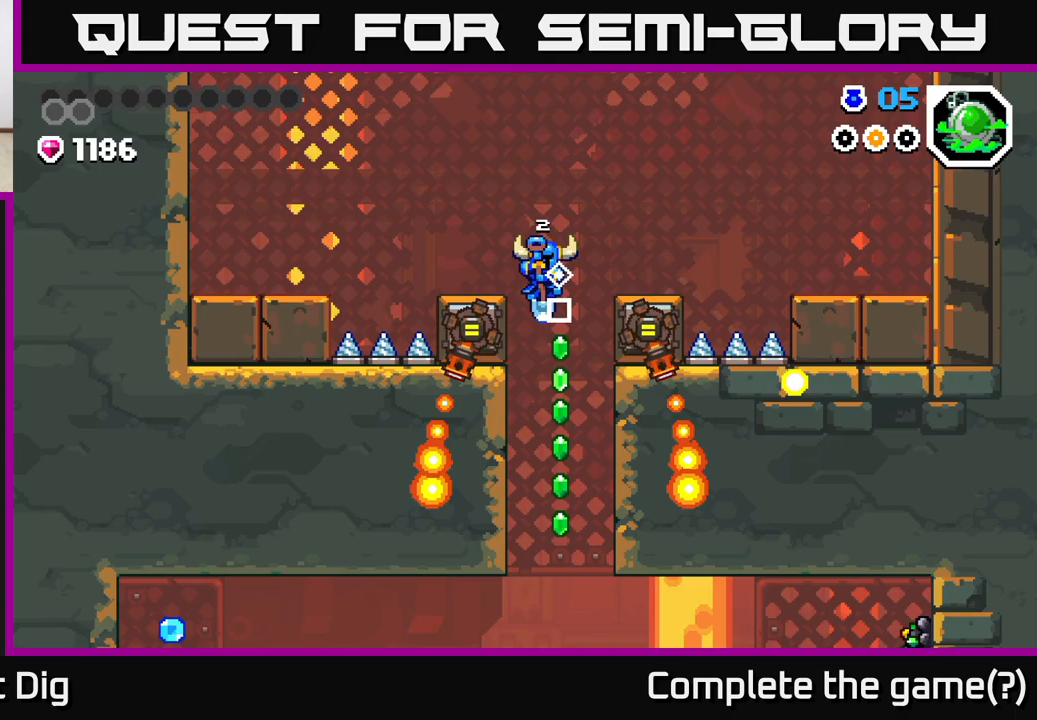
Gameplay with a controller (Xbox layout); each line is a JSON object with the inputs held at the frame after it. "events" lists button and stick changes between this image and that frame as [ms after this image, input, new state], when the widget could be followed in between.
{"buttons": ["A"], "left_stick": "center", "right_stick": "center", "events": [[367, "A", "down"]]}
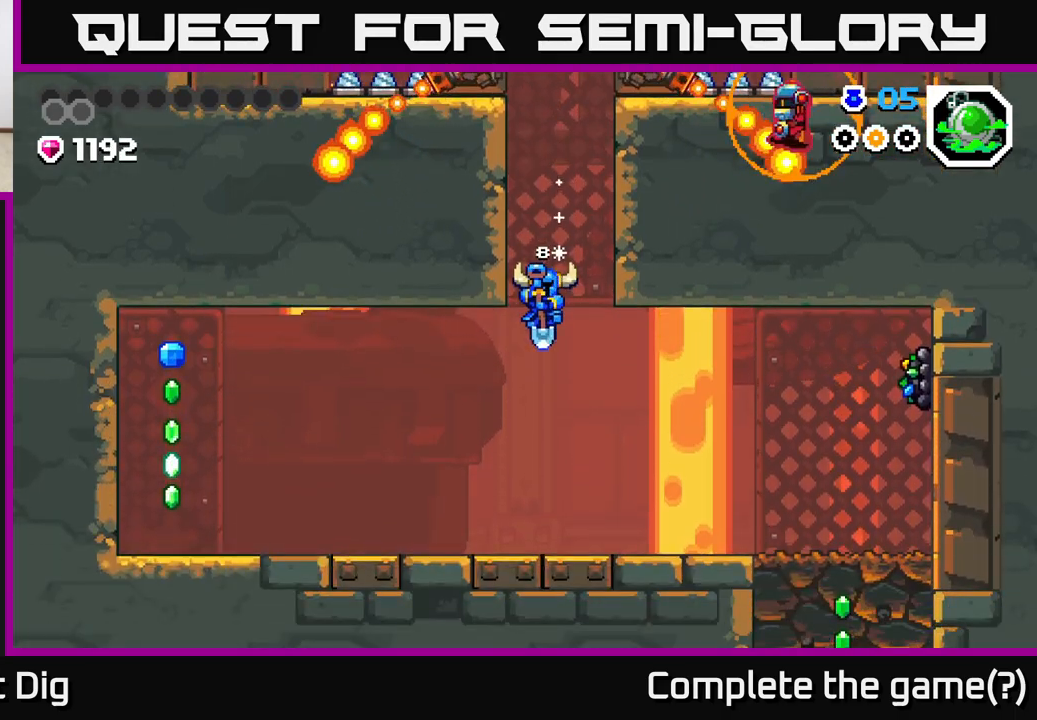
{"buttons": [], "left_stick": "right", "right_stick": "center", "events": [[100, "A", "up"], [217, "left_stick", "right"]]}
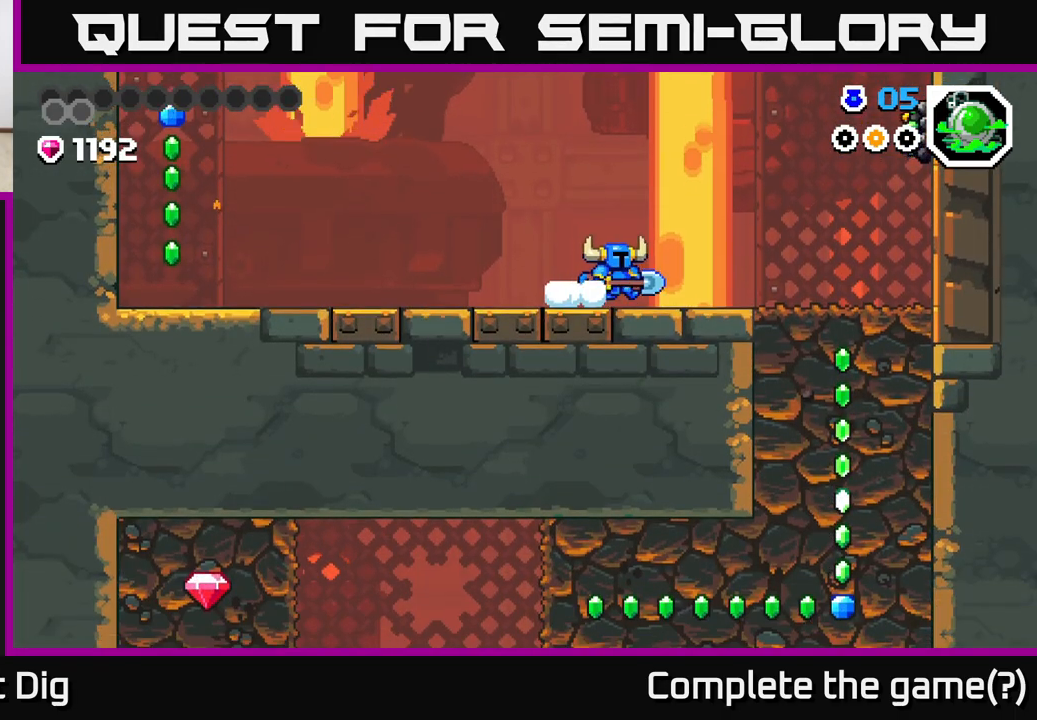
{"buttons": ["A"], "left_stick": "right", "right_stick": "center", "events": [[467, "A", "down"]]}
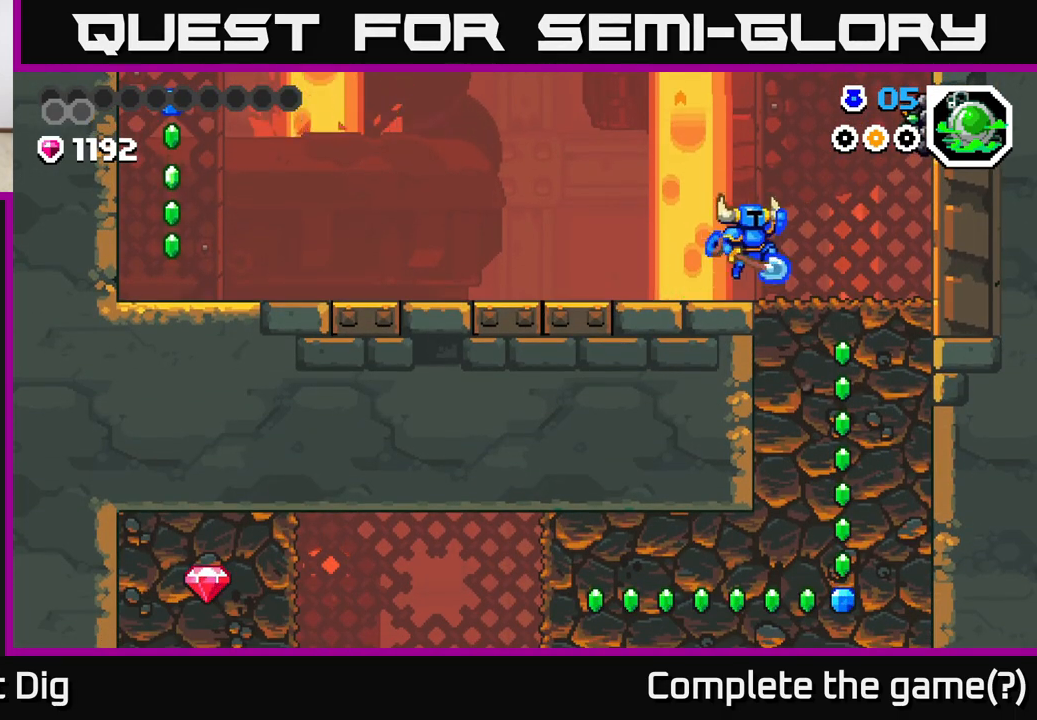
{"buttons": ["A"], "left_stick": "center", "right_stick": "center", "events": [[183, "X", "down"], [300, "X", "up"], [383, "X", "down"], [467, "X", "up"], [467, "left_stick", "center"]]}
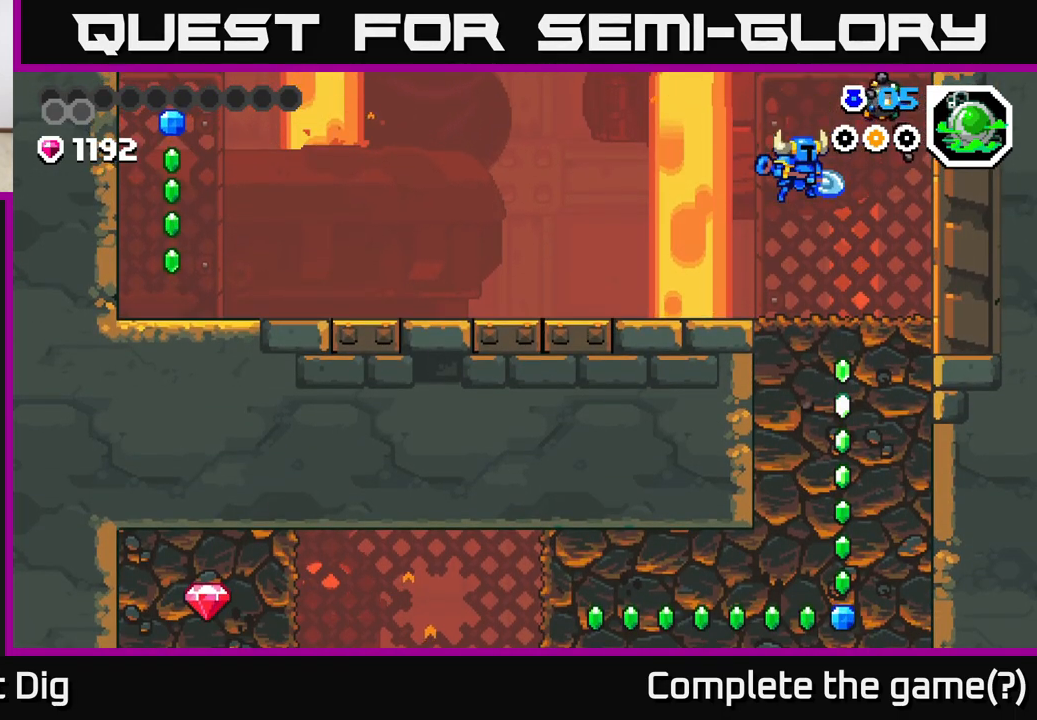
{"buttons": [], "left_stick": "center", "right_stick": "center", "events": [[33, "X", "down"], [100, "A", "up"], [133, "X", "up"], [350, "X", "down"], [450, "X", "up"]]}
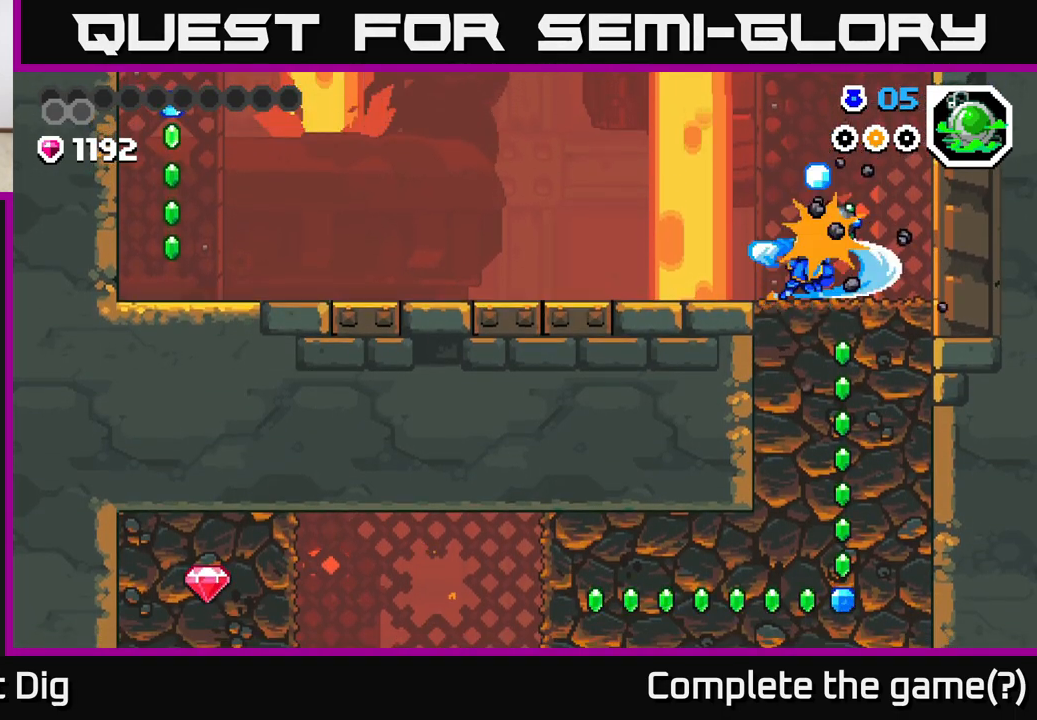
{"buttons": [], "left_stick": "center", "right_stick": "center", "events": [[50, "X", "down"], [167, "X", "up"], [383, "X", "down"], [500, "X", "up"]]}
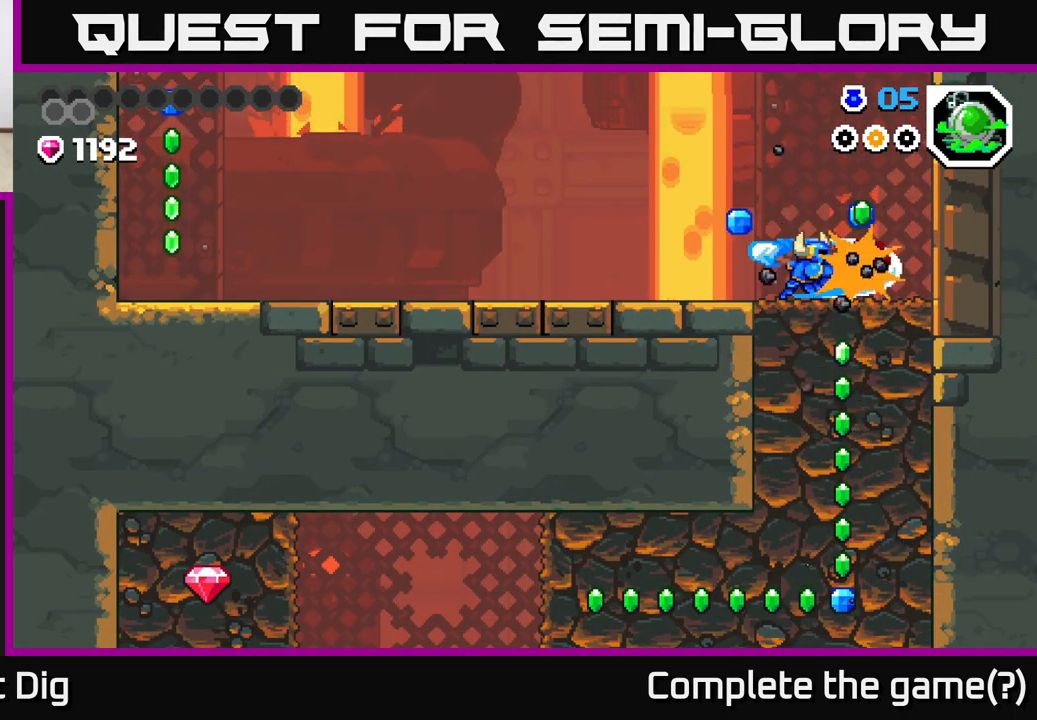
{"buttons": [], "left_stick": "left", "right_stick": "center", "events": [[133, "X", "down"], [233, "X", "up"], [300, "left_stick", "left"]]}
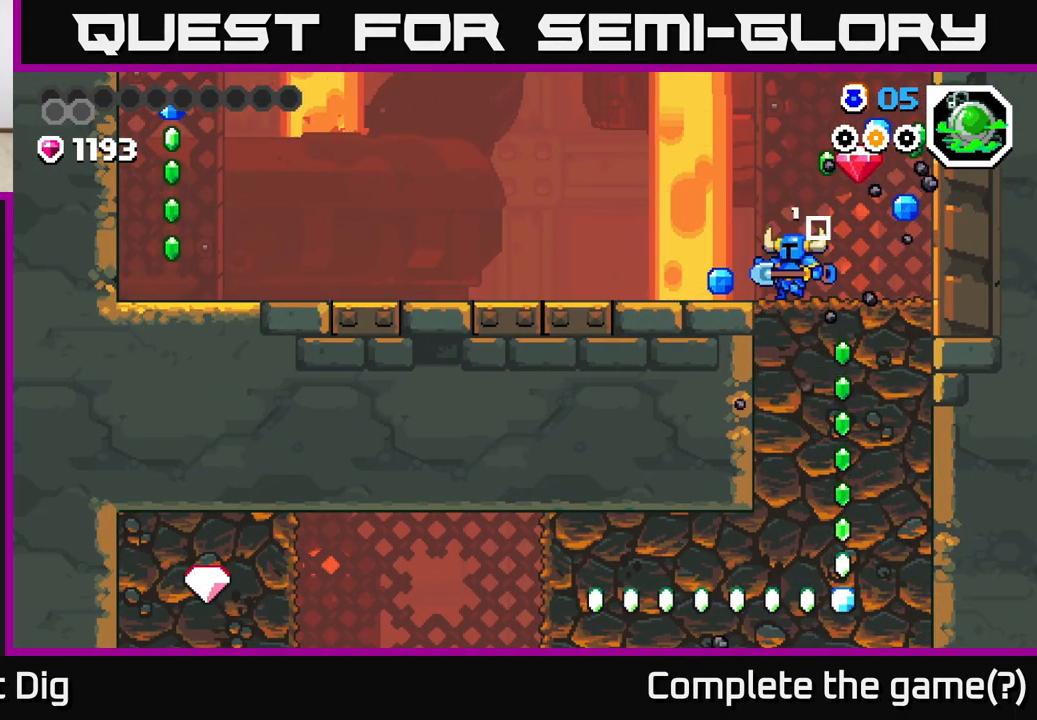
{"buttons": [], "left_stick": "right", "right_stick": "center", "events": [[300, "left_stick", "right"]]}
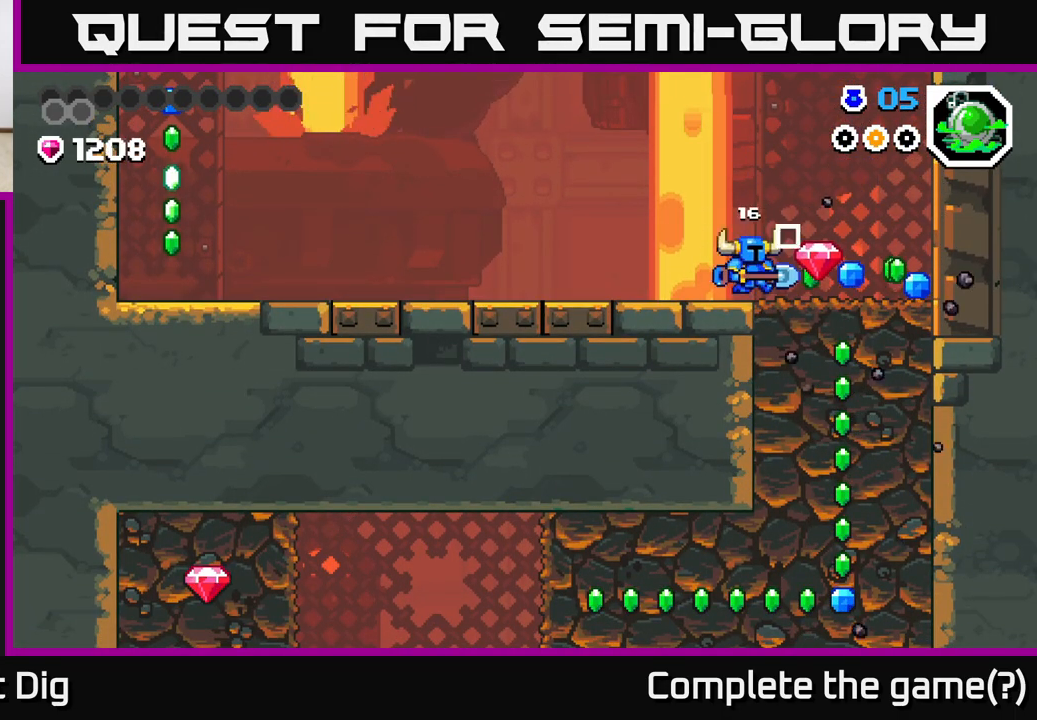
{"buttons": [], "left_stick": "right", "right_stick": "center", "events": []}
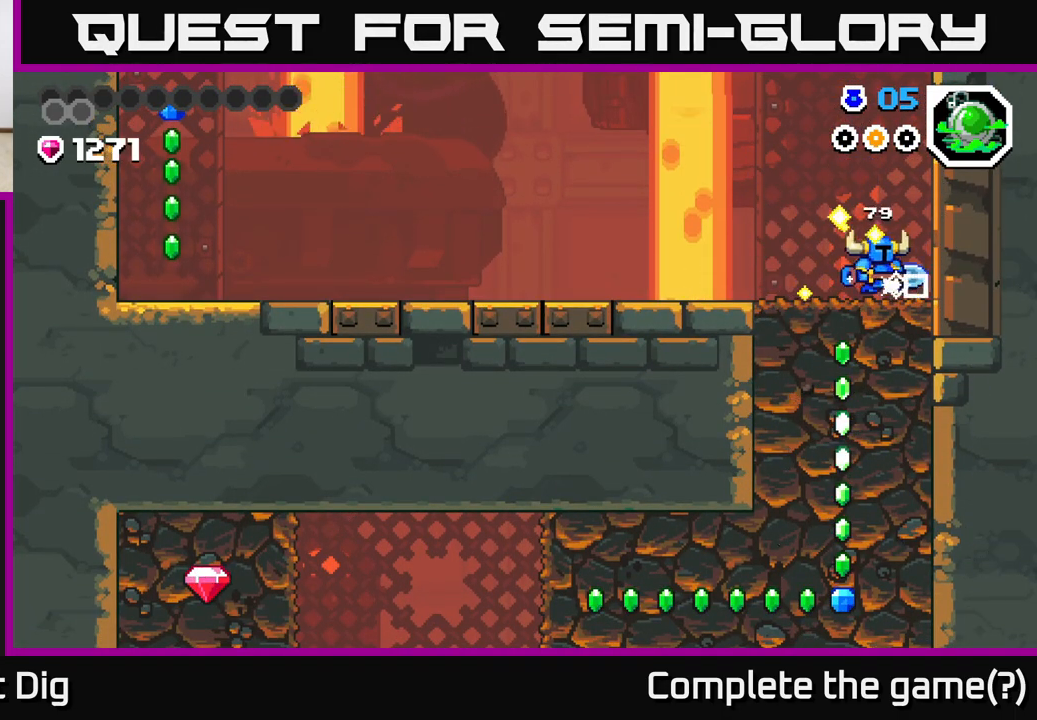
{"buttons": [], "left_stick": "left", "right_stick": "center", "events": [[117, "left_stick", "up-left"], [167, "left_stick", "left"]]}
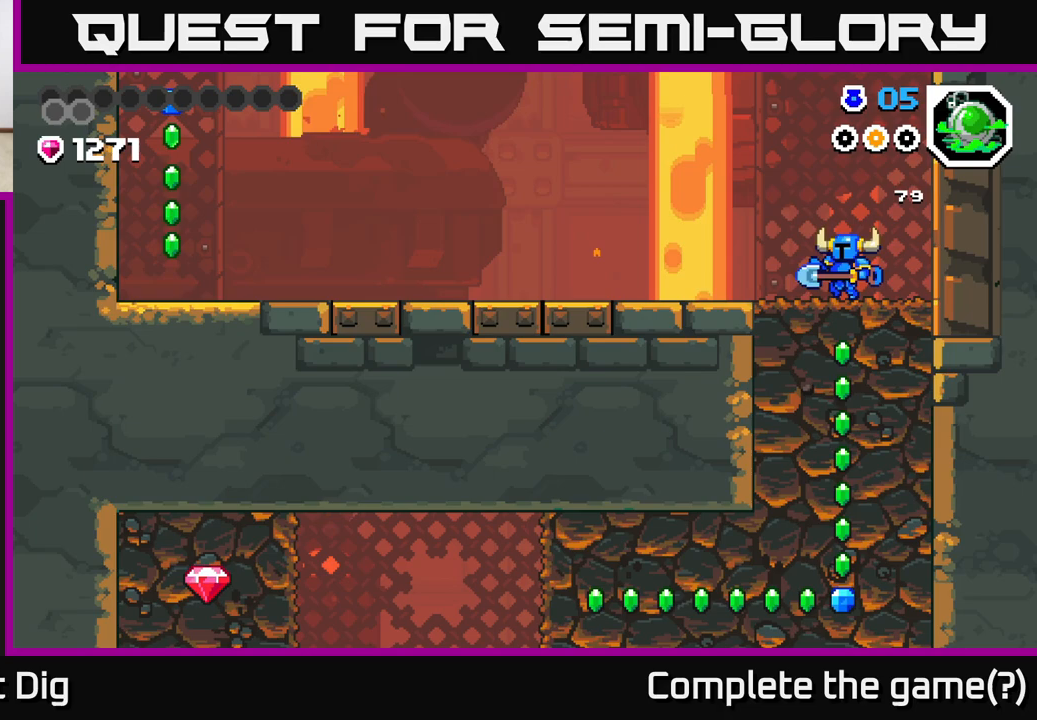
{"buttons": [], "left_stick": "left", "right_stick": "center", "events": [[50, "A", "down"], [133, "A", "up"]]}
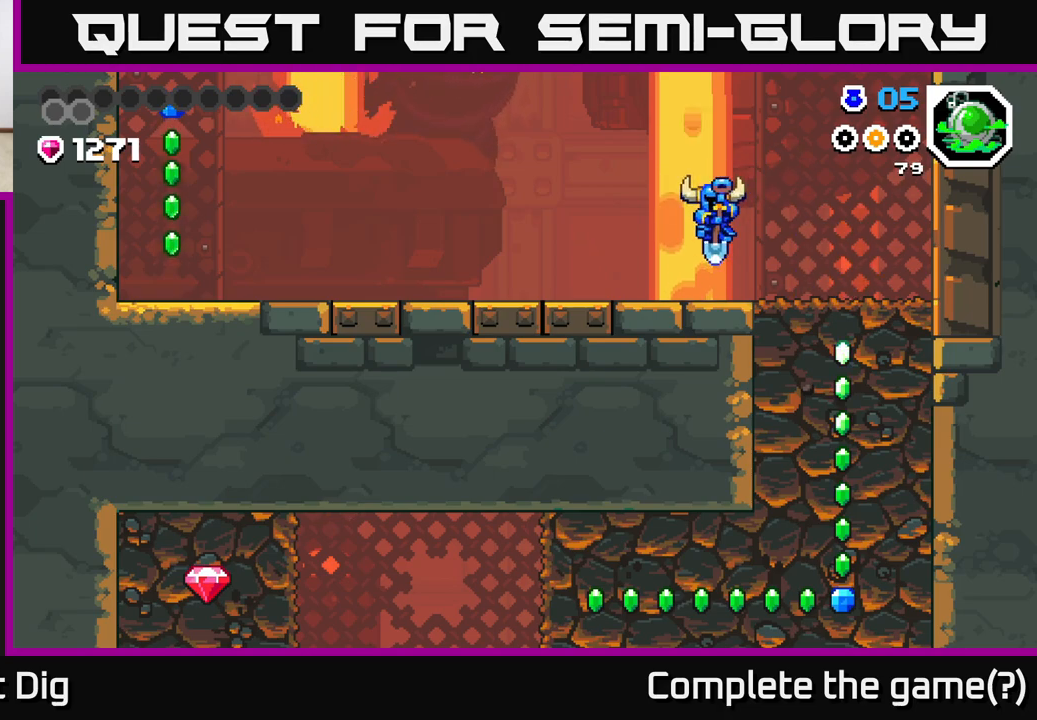
{"buttons": [], "left_stick": "left", "right_stick": "center", "events": [[167, "A", "down"], [200, "A", "up"]]}
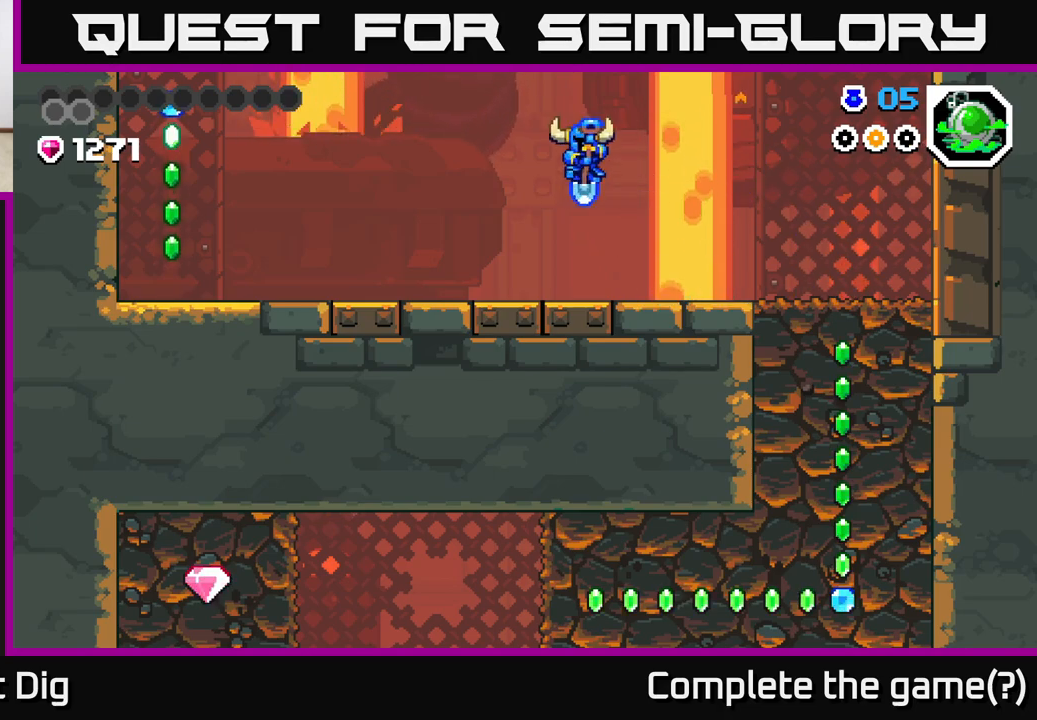
{"buttons": [], "left_stick": "left", "right_stick": "center", "events": [[317, "A", "down"], [350, "A", "up"]]}
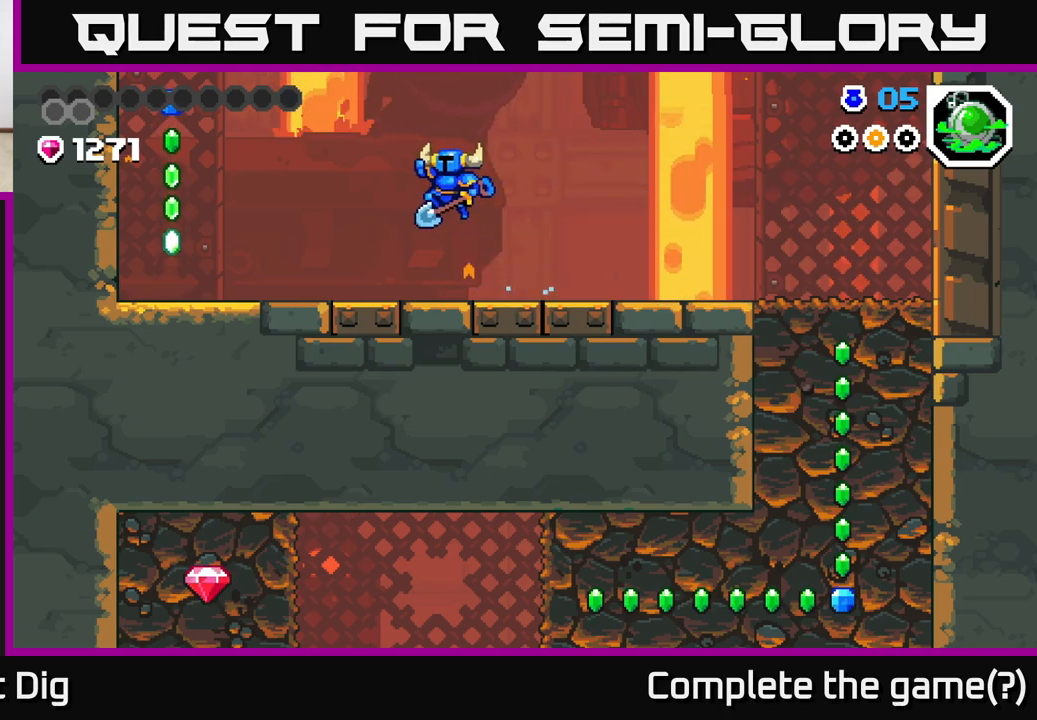
{"buttons": [], "left_stick": "left", "right_stick": "center", "events": []}
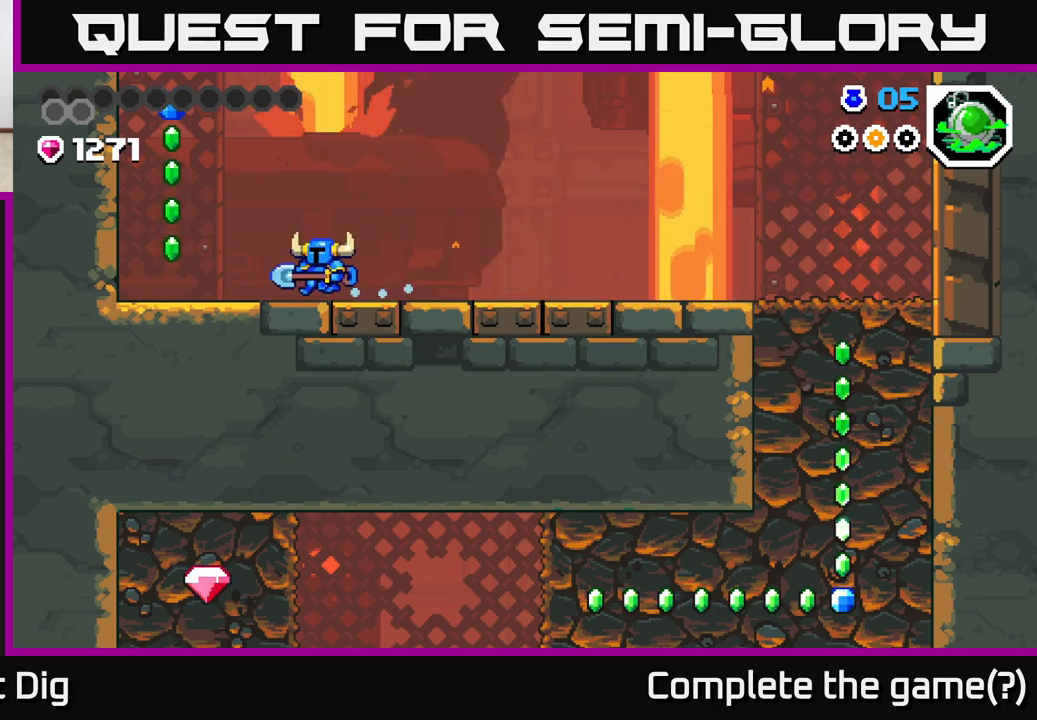
{"buttons": ["A"], "left_stick": "left", "right_stick": "center", "events": [[100, "A", "down"]]}
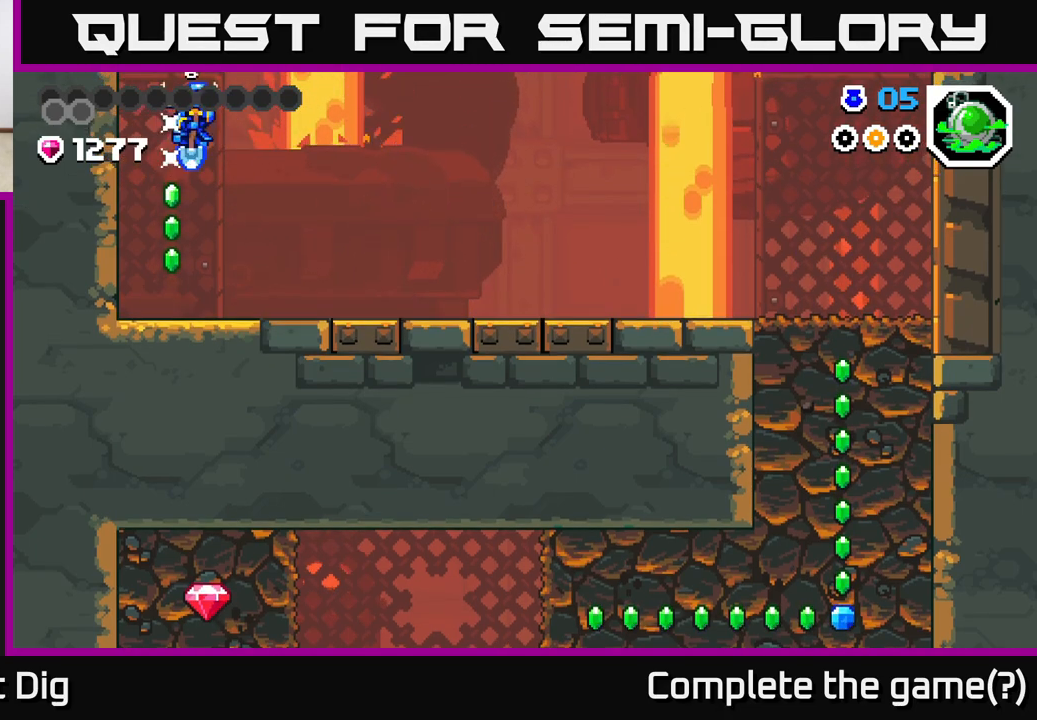
{"buttons": ["A"], "left_stick": "right", "right_stick": "center", "events": [[67, "A", "up"], [117, "left_stick", "center"], [133, "X", "down"], [217, "left_stick", "left"], [250, "X", "up"], [333, "X", "down"], [383, "A", "down"], [417, "X", "up"], [417, "left_stick", "right"]]}
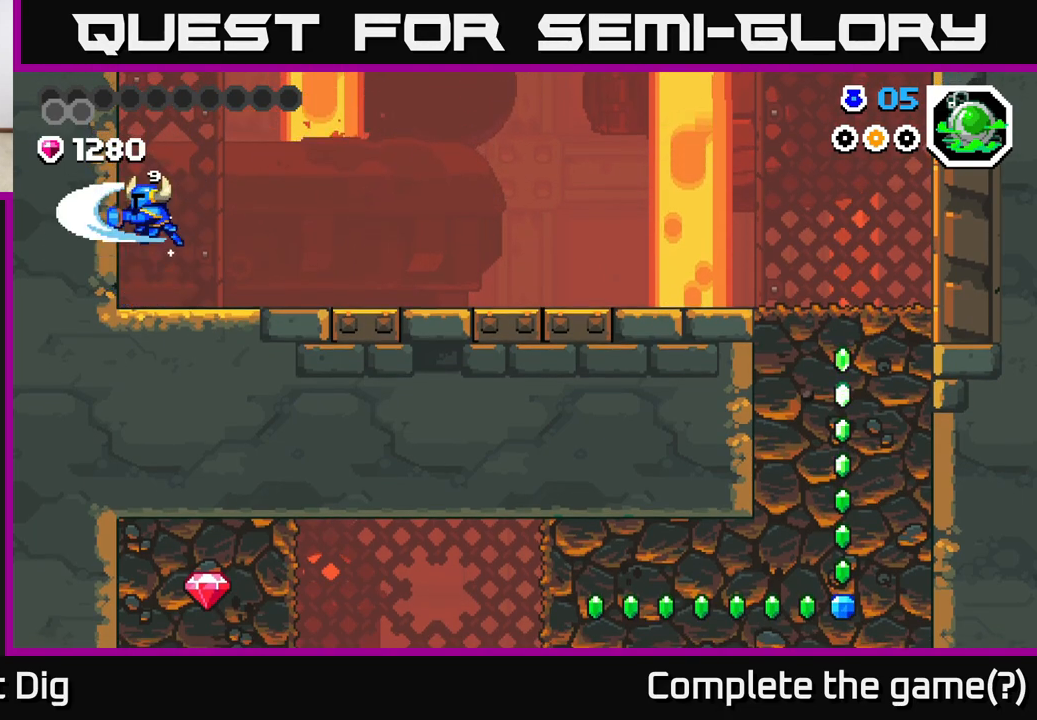
{"buttons": [], "left_stick": "right", "right_stick": "center", "events": [[50, "A", "up"]]}
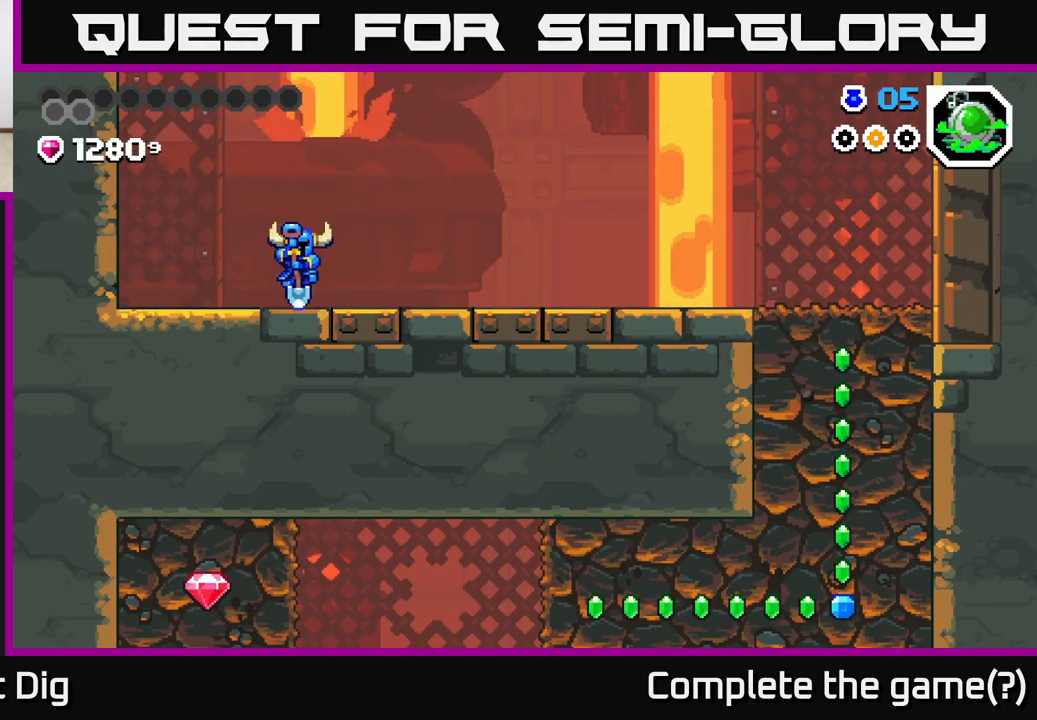
{"buttons": [], "left_stick": "right", "right_stick": "center", "events": [[67, "A", "down"], [200, "A", "up"]]}
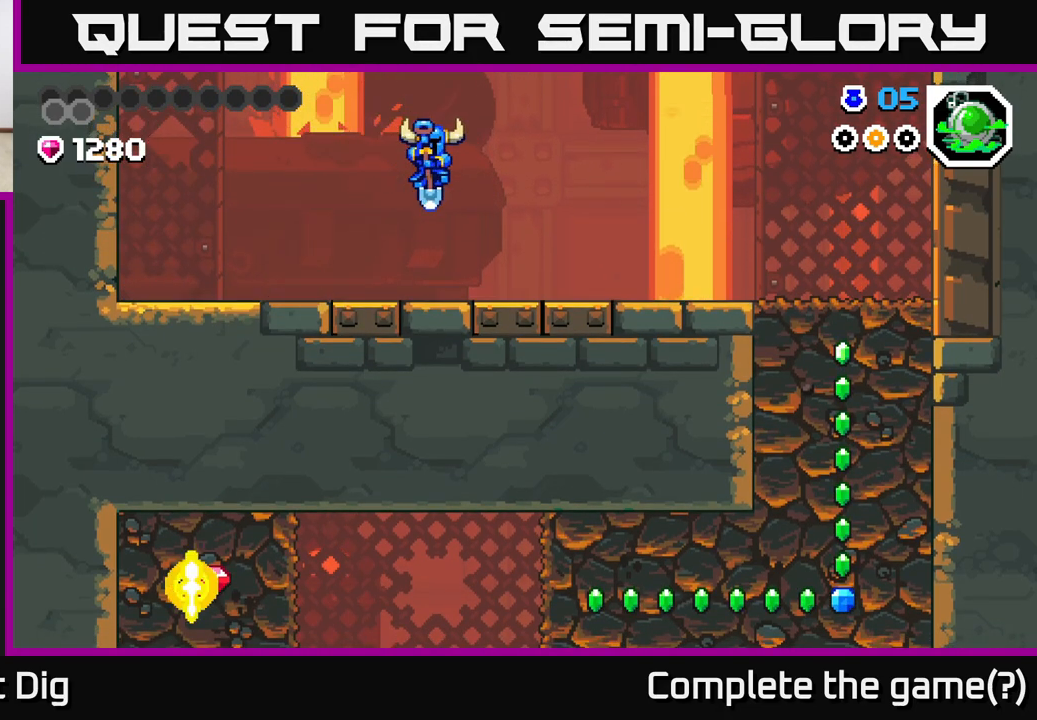
{"buttons": [], "left_stick": "right", "right_stick": "center", "events": [[217, "A", "down"], [367, "A", "up"]]}
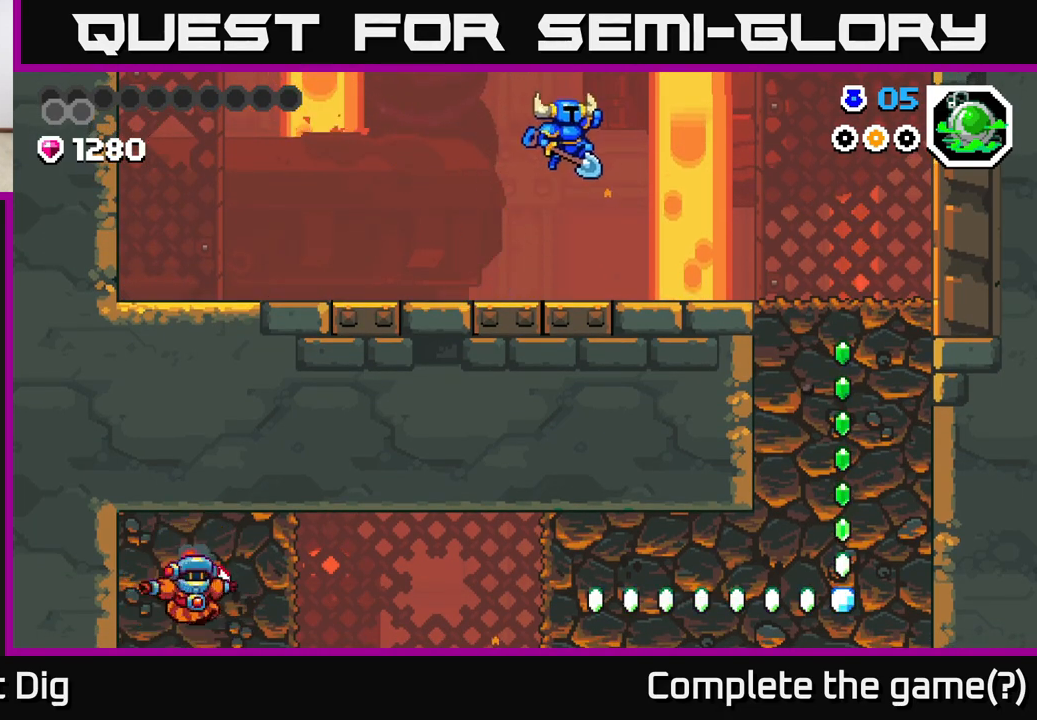
{"buttons": [], "left_stick": "right", "right_stick": "center", "events": []}
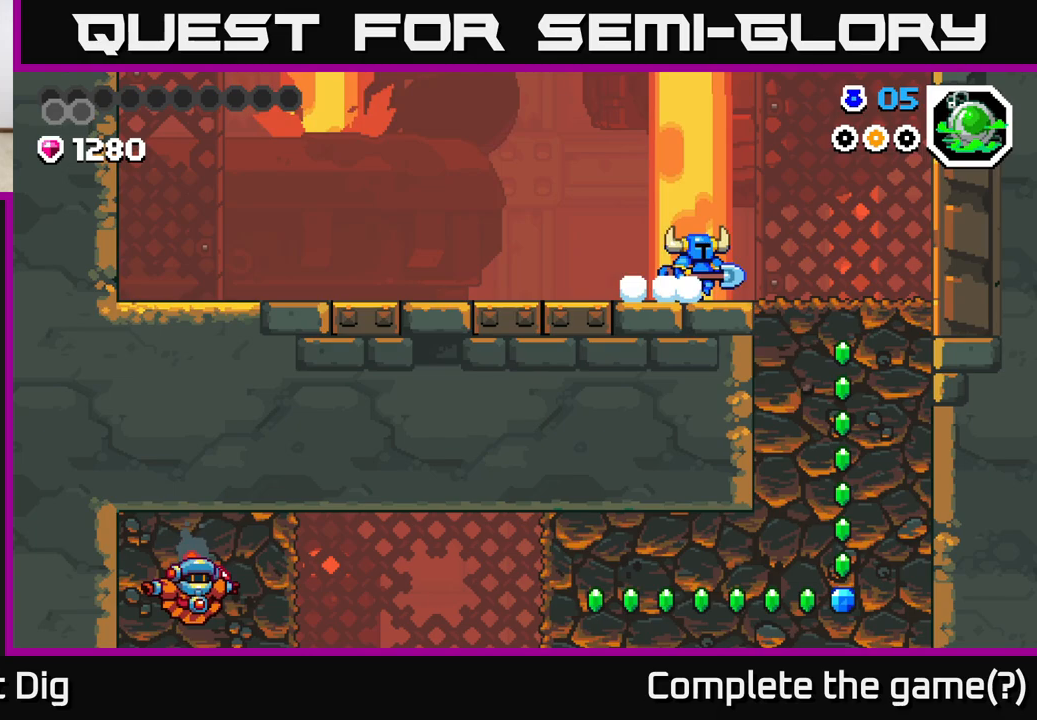
{"buttons": [], "left_stick": "up-left", "right_stick": "center", "events": [[150, "left_stick", "up-left"]]}
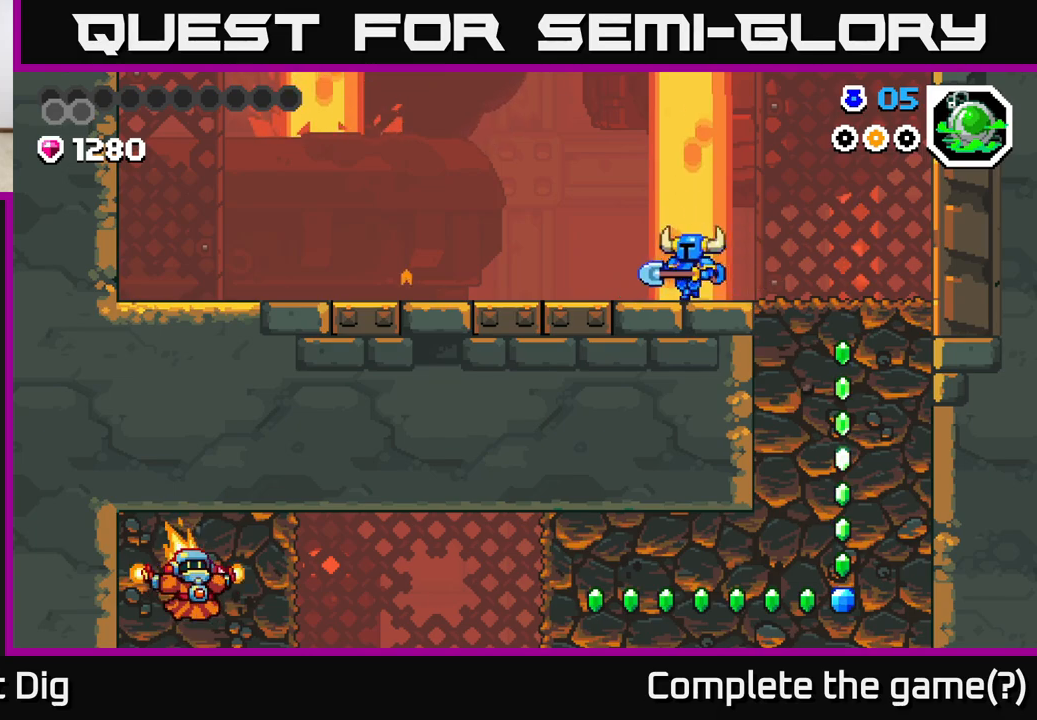
{"buttons": [], "left_stick": "right", "right_stick": "center", "events": [[333, "left_stick", "right"]]}
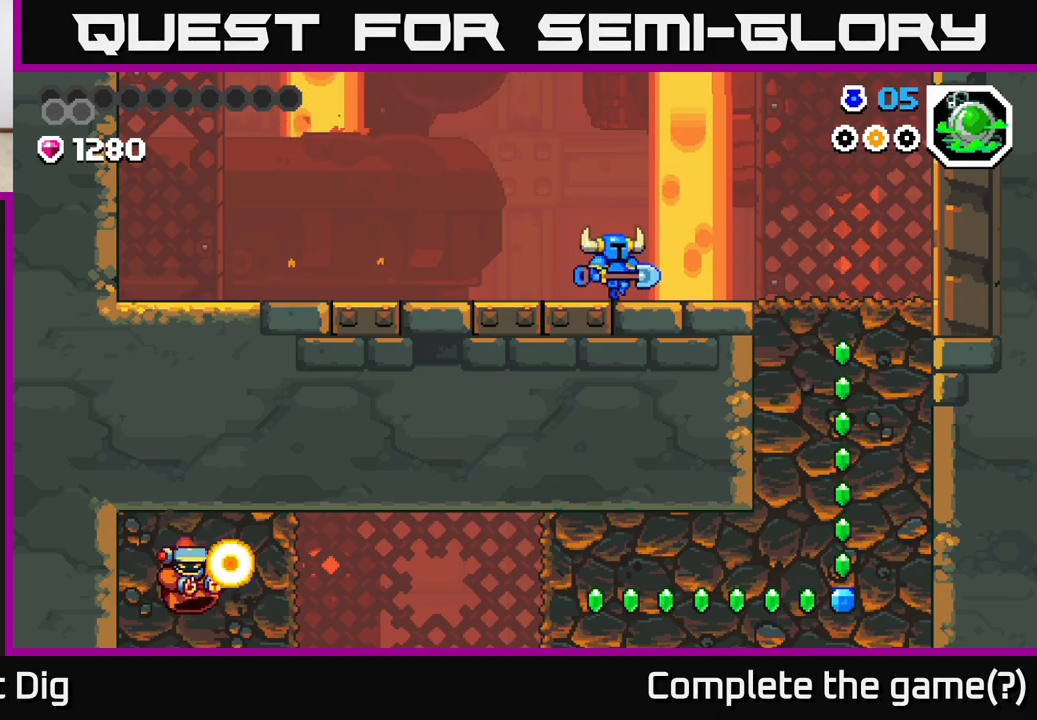
{"buttons": [], "left_stick": "right", "right_stick": "center", "events": []}
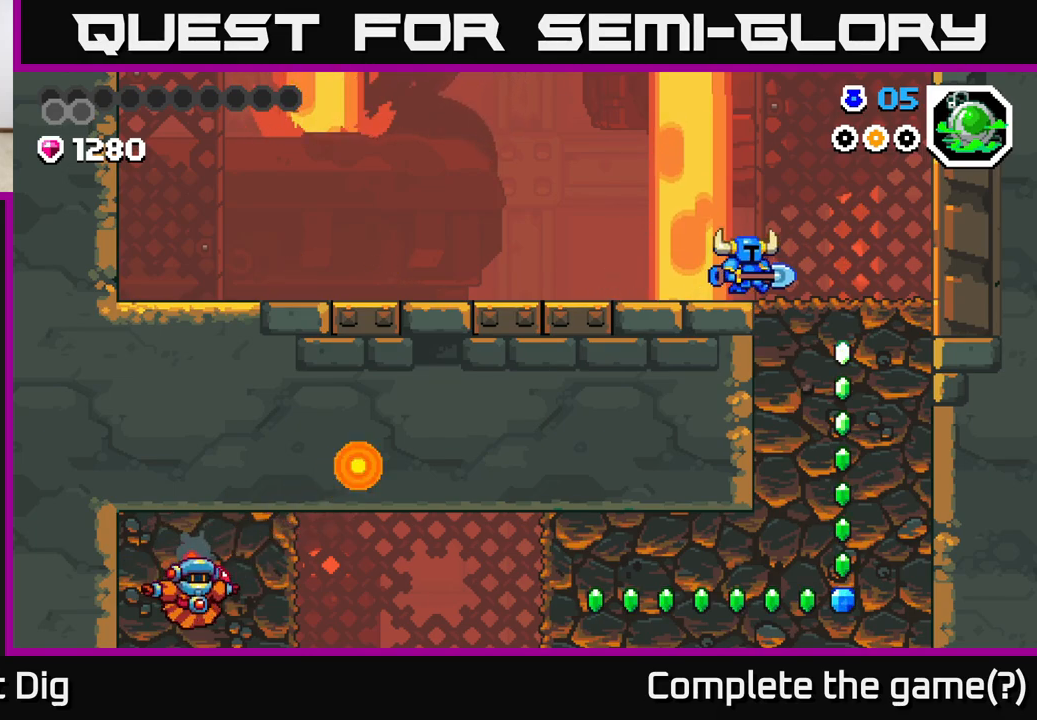
{"buttons": [], "left_stick": "down", "right_stick": "center", "events": [[350, "left_stick", "down"], [383, "X", "down"], [483, "X", "up"]]}
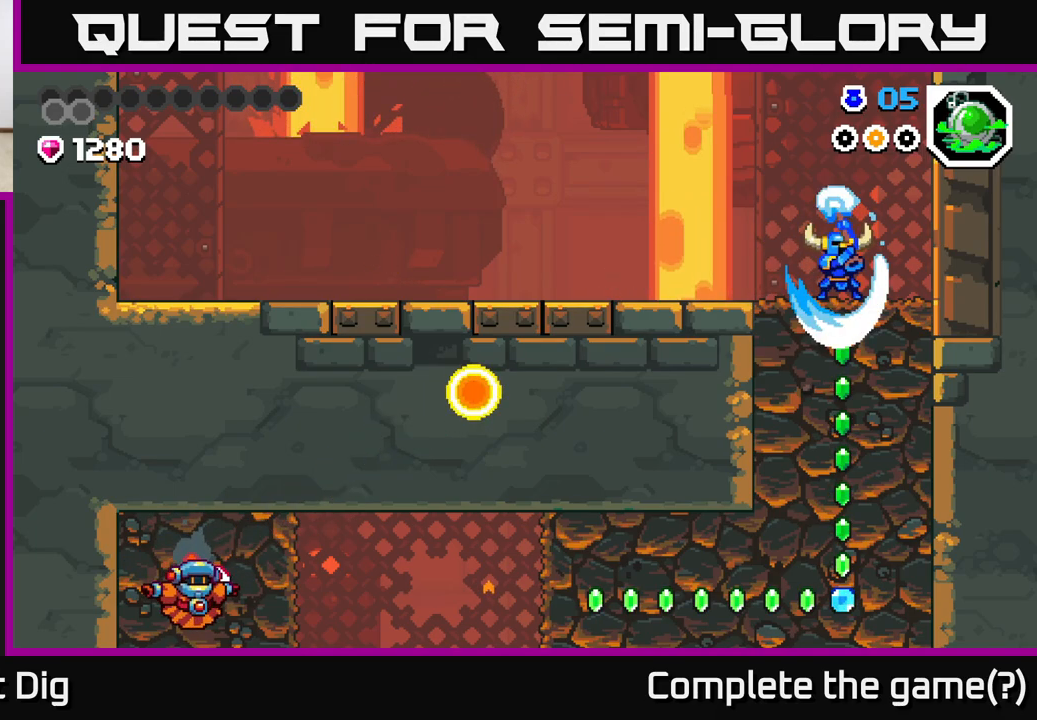
{"buttons": ["X"], "left_stick": "down", "right_stick": "center", "events": [[83, "X", "down"], [200, "X", "up"], [283, "X", "down"], [400, "X", "up"], [483, "X", "down"]]}
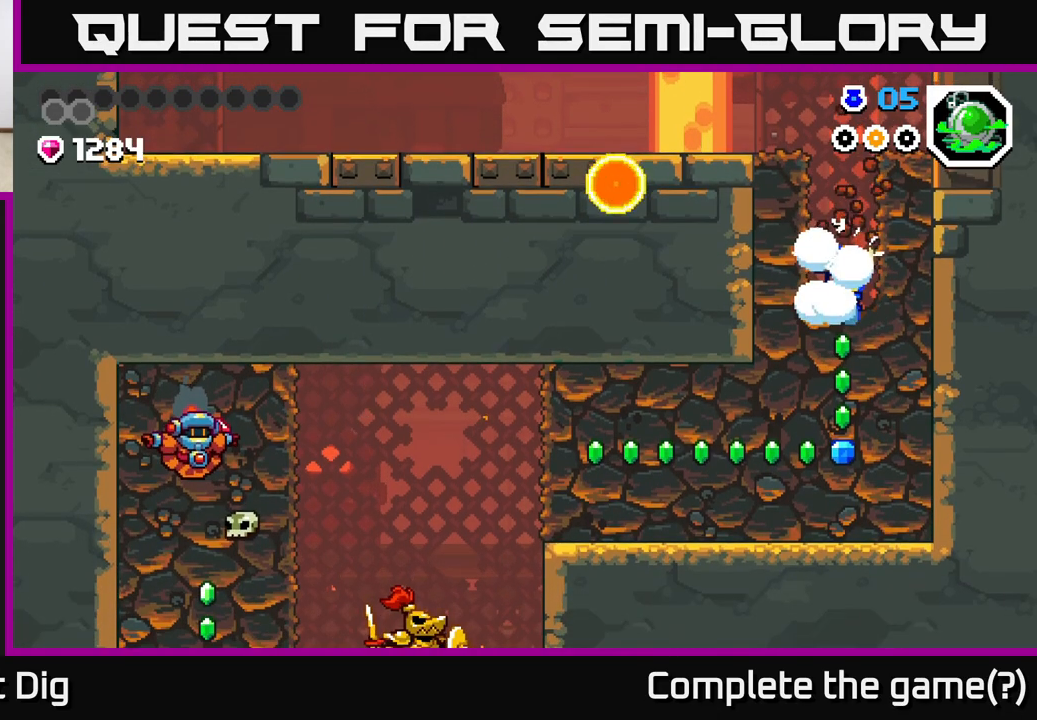
{"buttons": ["X"], "left_stick": "down", "right_stick": "center", "events": [[117, "X", "up"], [200, "X", "down"], [317, "X", "up"], [400, "X", "down"]]}
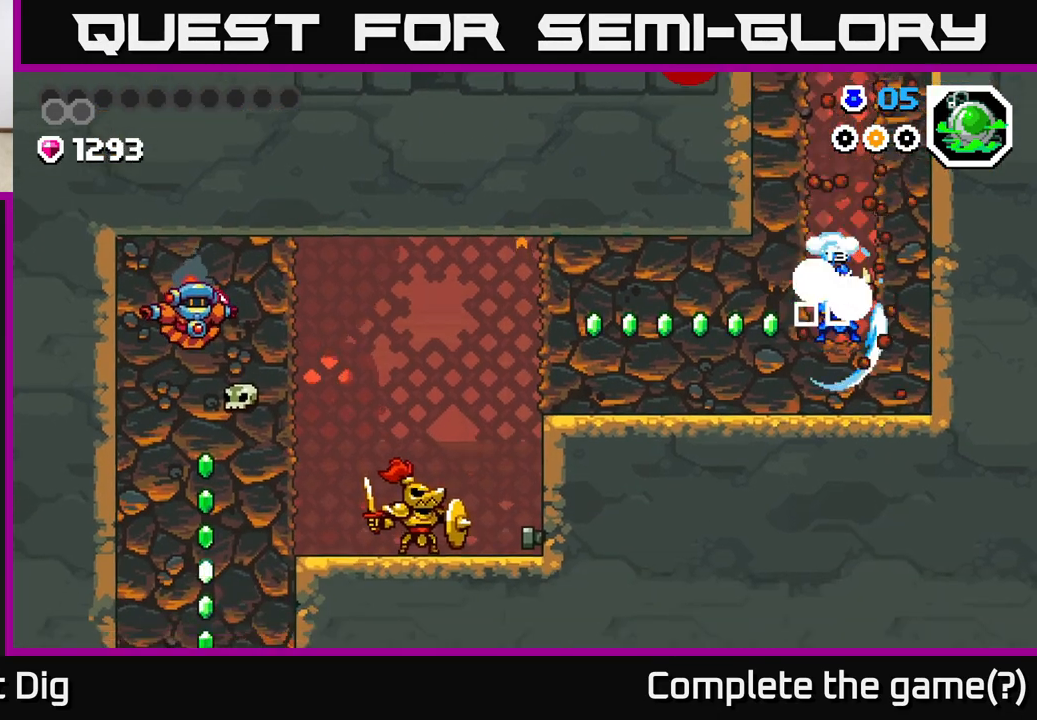
{"buttons": [], "left_stick": "left", "right_stick": "center", "events": [[50, "X", "up"], [117, "left_stick", "left"], [167, "X", "down"], [300, "X", "up"], [367, "X", "down"], [483, "X", "up"]]}
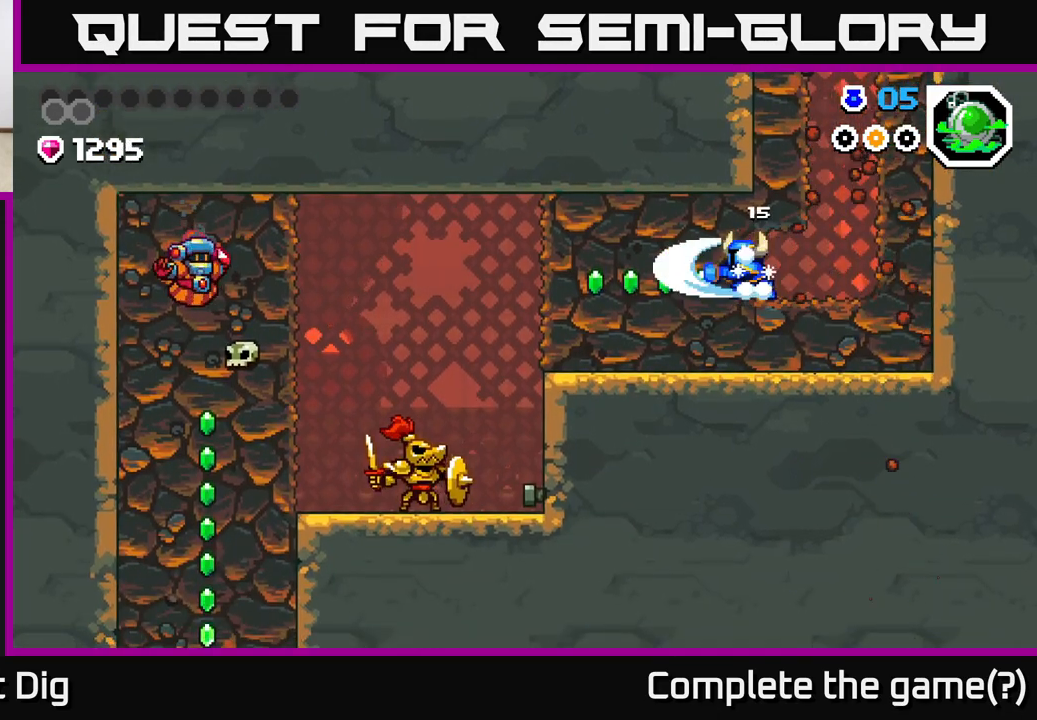
{"buttons": [], "left_stick": "left", "right_stick": "center", "events": [[67, "X", "down"], [183, "X", "up"], [267, "X", "down"], [383, "X", "up"]]}
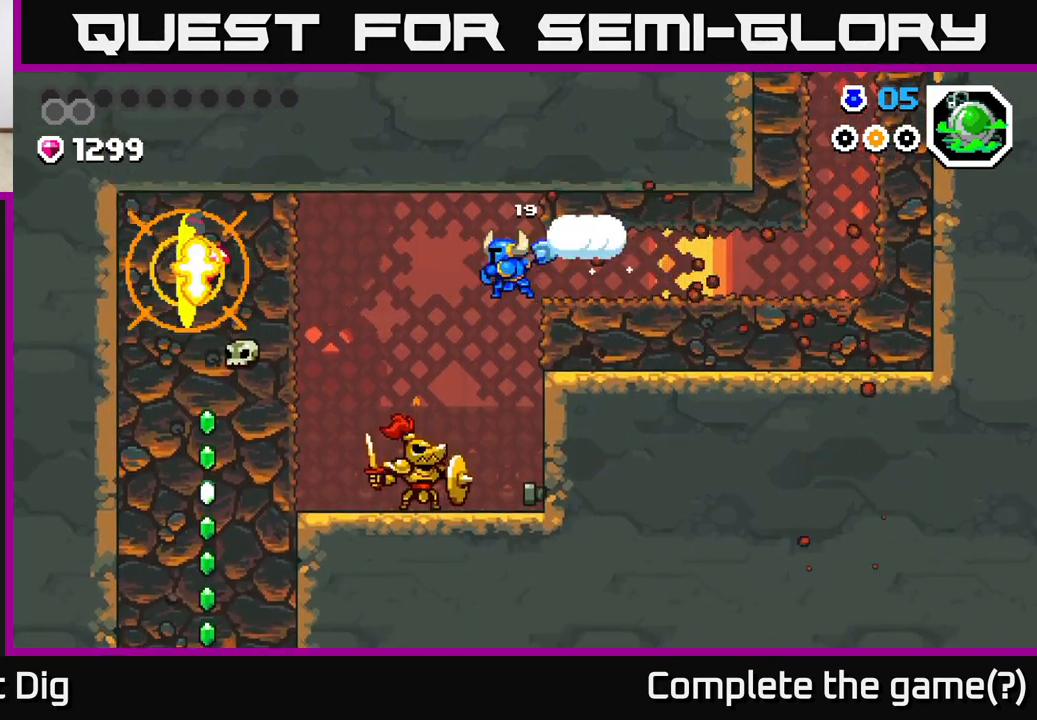
{"buttons": [], "left_stick": "down-left", "right_stick": "center", "events": [[283, "left_stick", "down-left"]]}
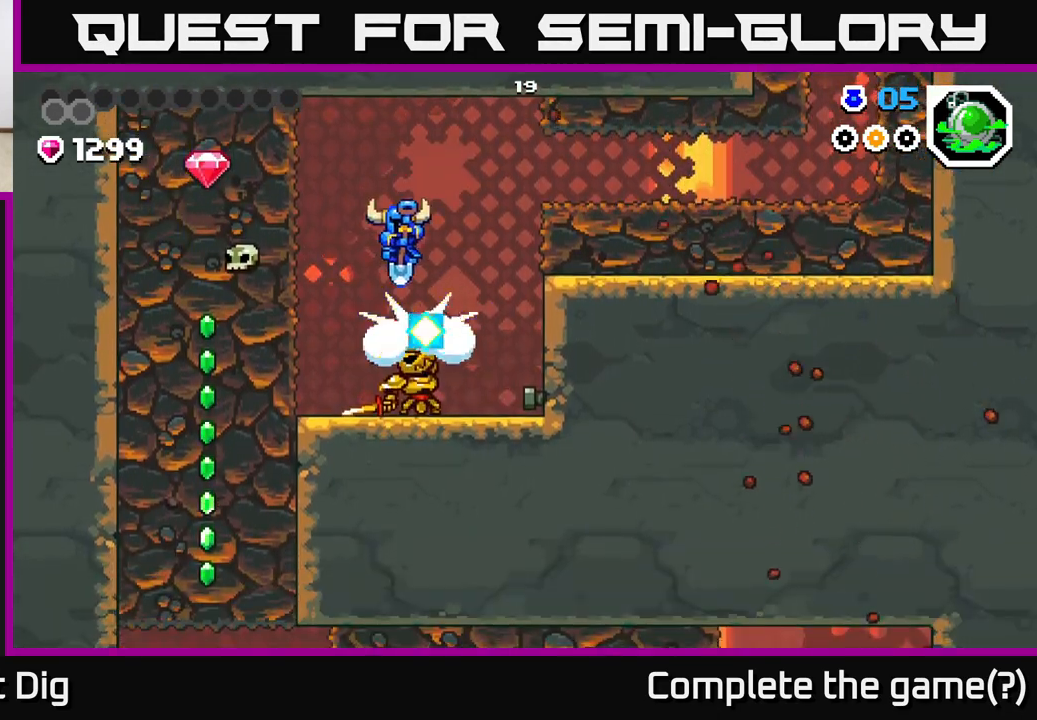
{"buttons": [], "left_stick": "right", "right_stick": "center", "events": [[483, "left_stick", "right"]]}